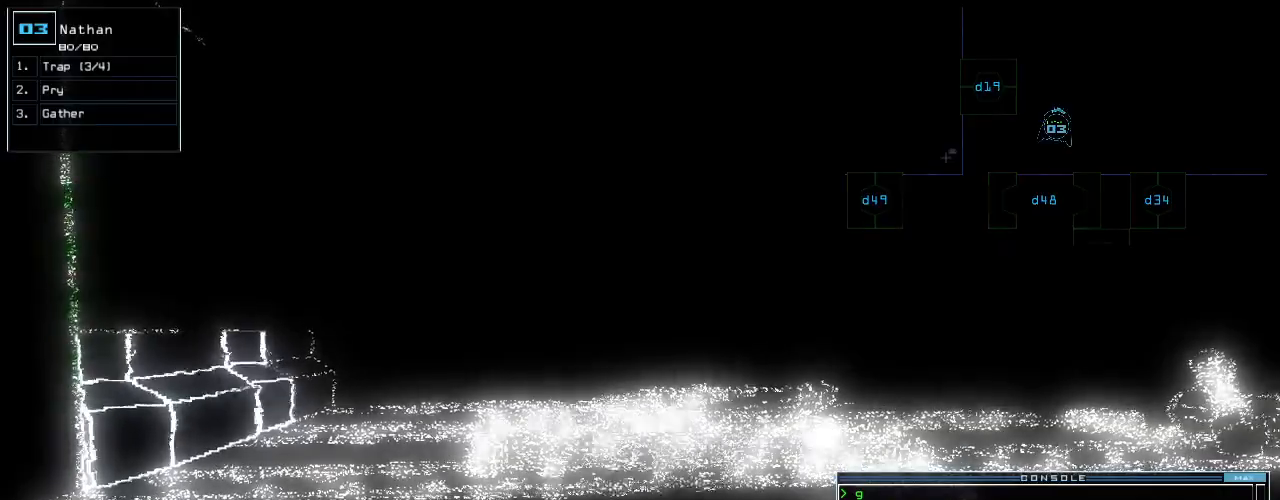
Gameplay with keyboard; each line is a JSON object with the keys held at the frame after it. "events" lists presses ("down") and releases ("up") of ".", "0", "1", "2", "3", "4", "5", "6", "7", "8", "9", "a", "b", "backspace", "c", "caps_lock", "comma", "ctrl_l", "ctrl_r", "d", "down", "e", "equals", "escape", "f", "g", "h", "i", "j", "k", "l", "left", "m", "minus", "n", "o", "p", "q", "quote", "r", "return", "right", "s", "semicolon", "shift_l", "shift_r", "space", "t", "tab", "tilde", "u", "up", "v", "w", "x", "y" and "z" between this image and that frame as [ms after this image, input, new state], when the widget could be followed in between. No other keys are recorded. Mouse input is not recorded.
{"keys": ["up"], "events": [[80, "space", "up"], [160, "up", "down"]]}
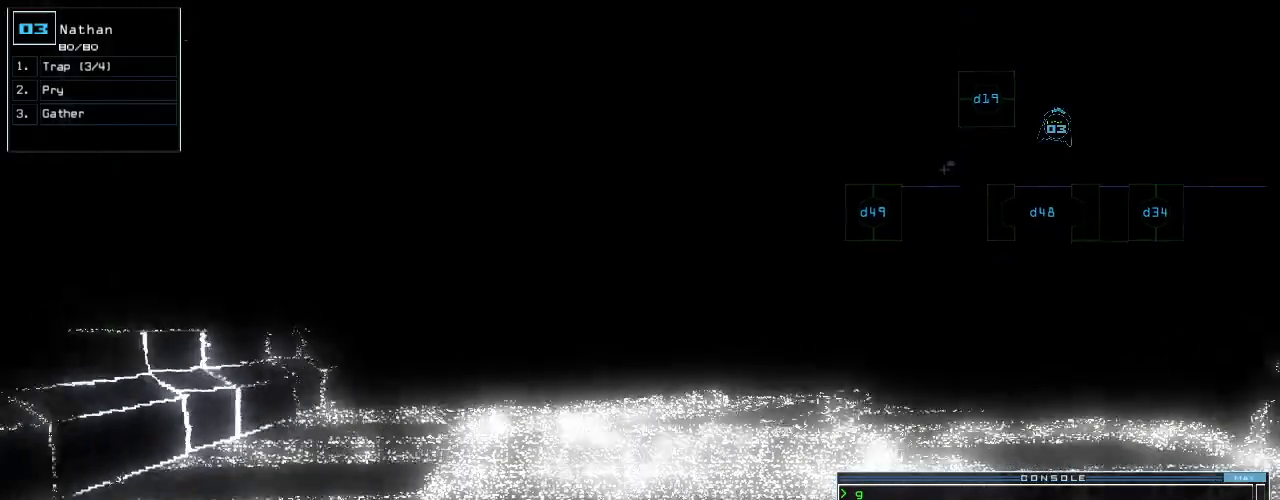
{"keys": ["up"], "events": [[200, "1", "down"], [220, "1", "up"]]}
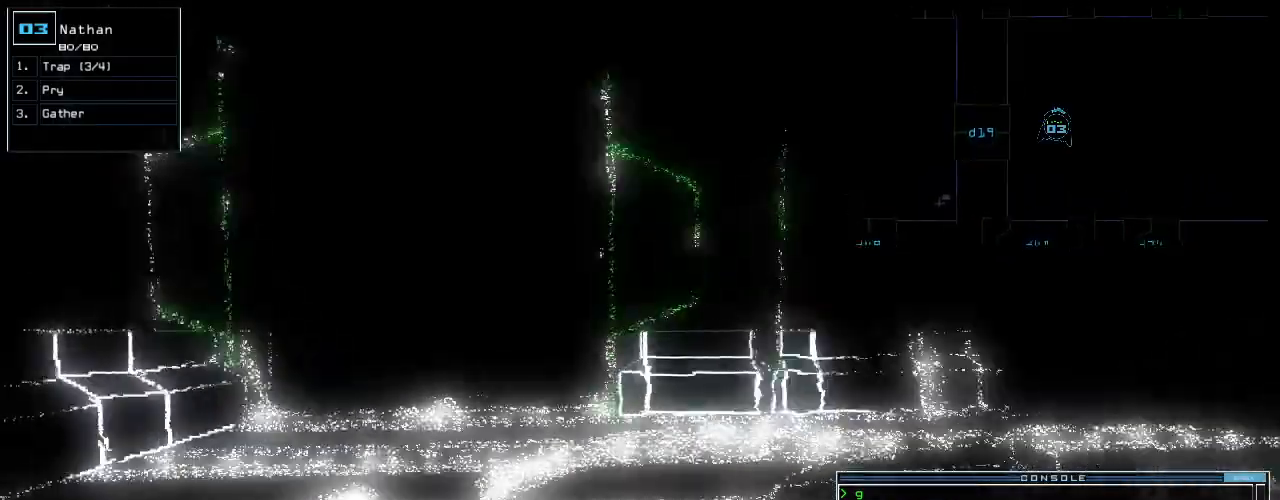
{"keys": ["left", "up"], "events": [[500, "left", "down"]]}
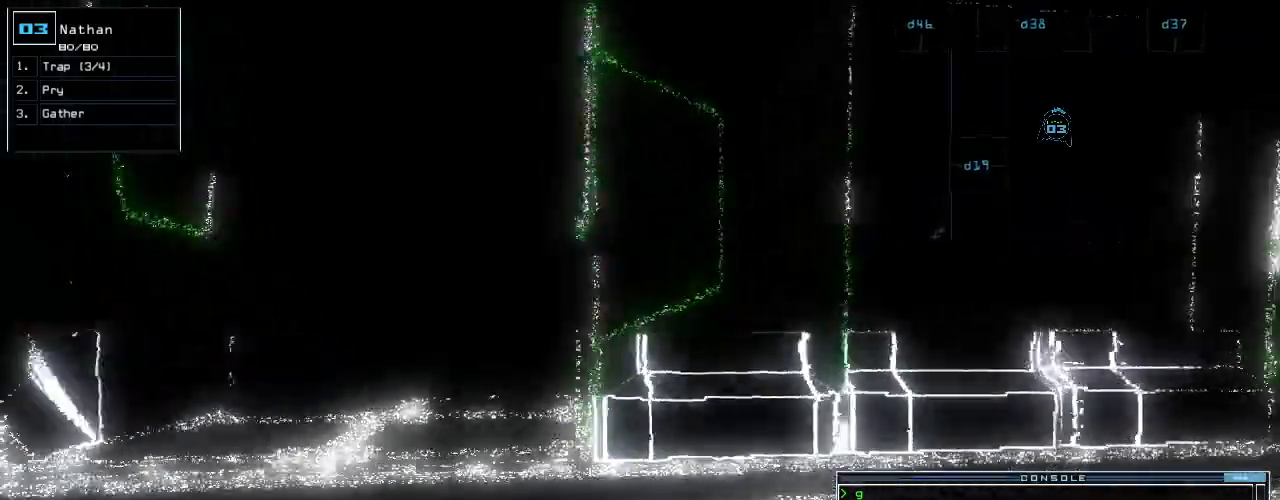
{"keys": ["space", "up"], "events": [[40, "space", "down"], [100, "space", "up"], [120, "left", "up"], [220, "2", "down"], [280, "2", "up"], [460, "space", "down"]]}
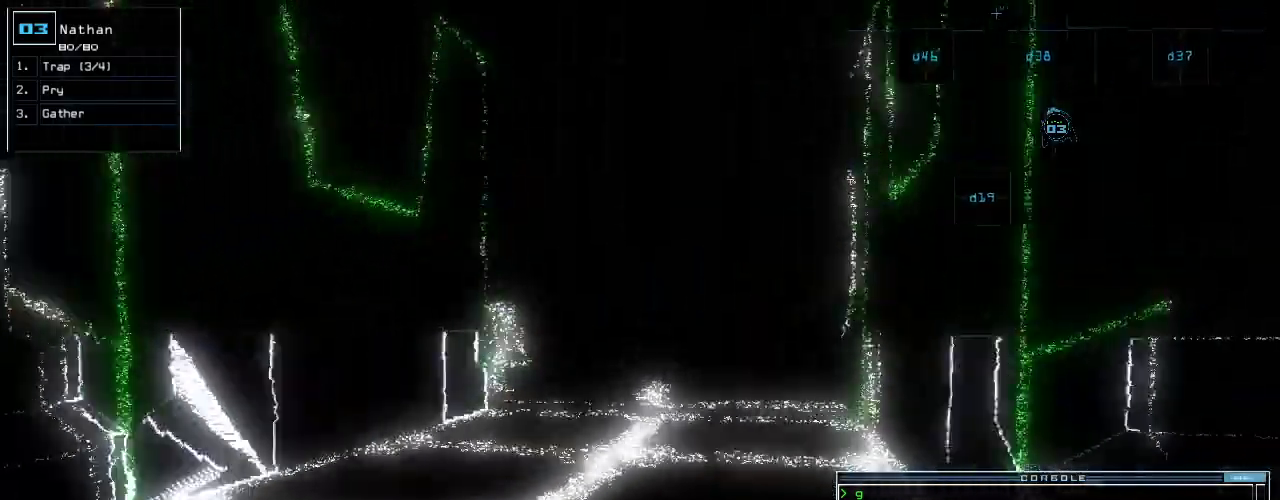
{"keys": ["return", "up"], "events": [[40, "space", "up"], [200, "r", "down"], [280, "r", "up"], [400, "1", "down"], [500, "1", "up"], [500, "return", "down"]]}
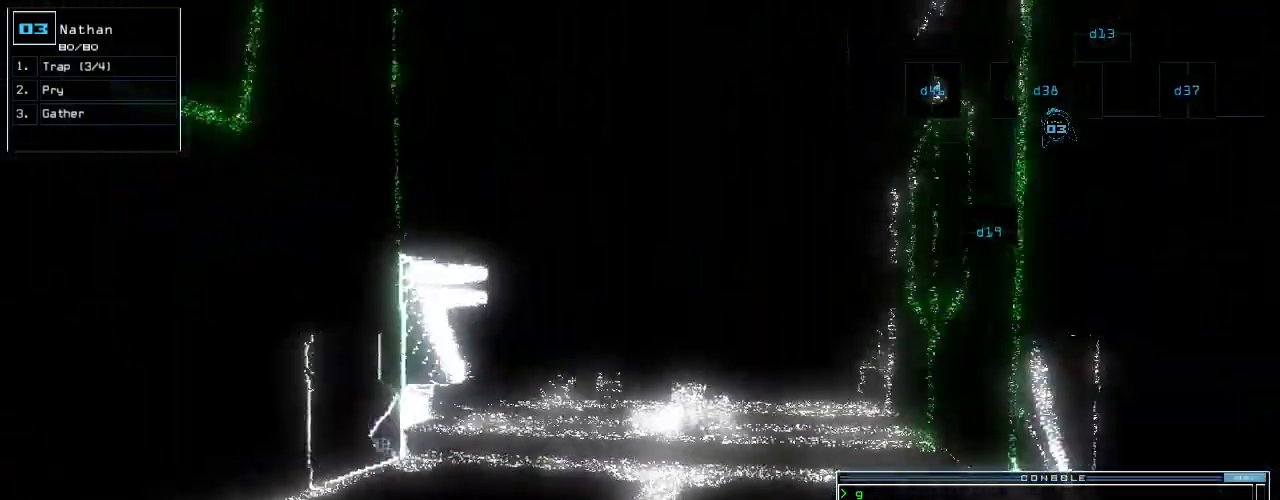
{"keys": [], "events": [[80, "return", "up"], [220, "right", "down"], [320, "right", "up"], [480, "up", "up"]]}
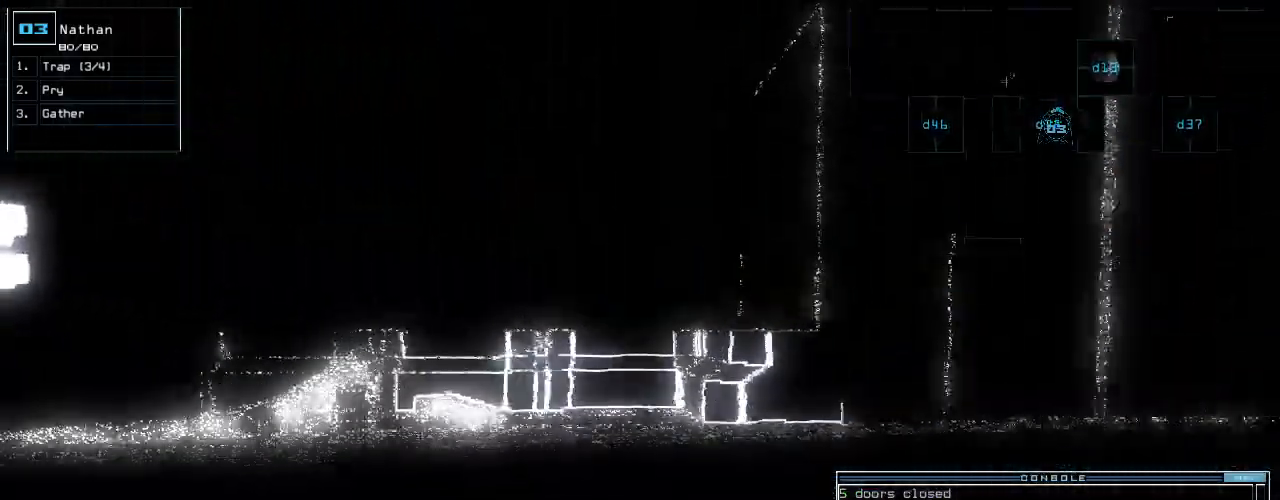
{"keys": [], "events": [[20, "space", "down"], [80, "space", "up"]]}
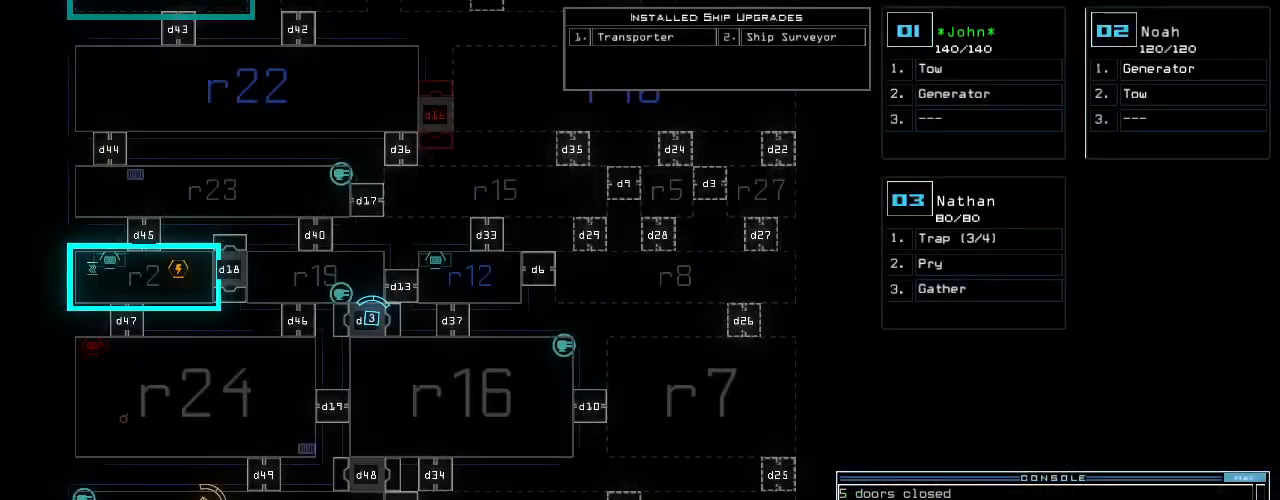
{"keys": [], "events": []}
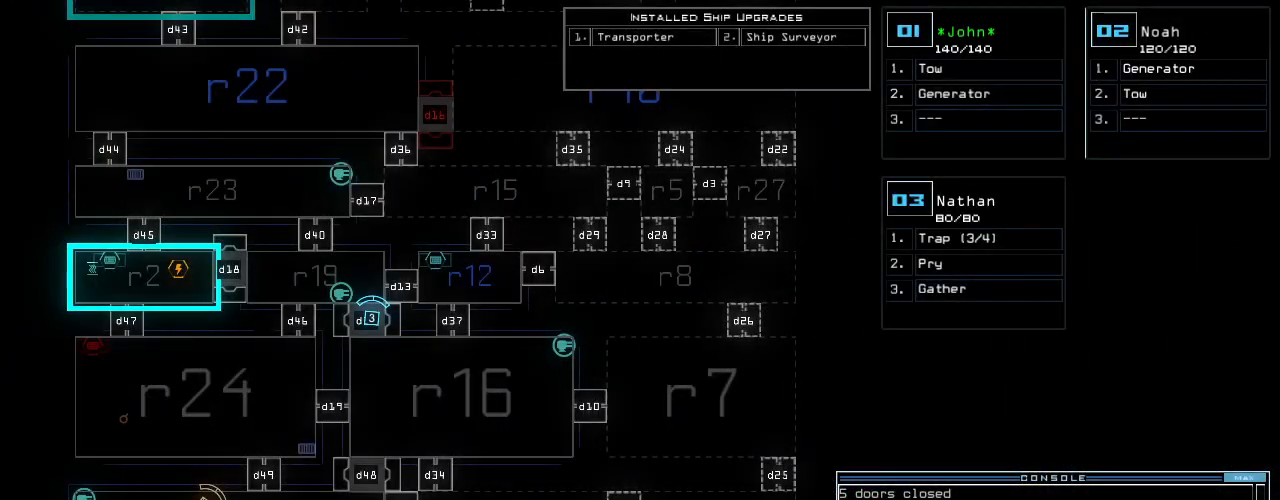
{"keys": [], "events": []}
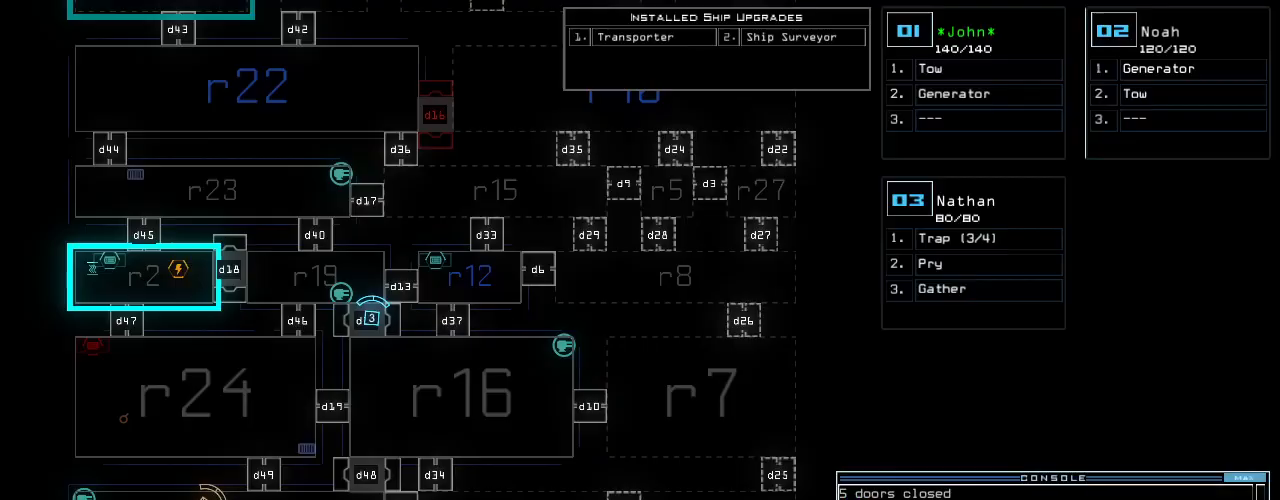
{"keys": ["left", "up"], "events": [[300, "3", "down"], [320, "up", "down"], [380, "3", "up"], [460, "left", "down"]]}
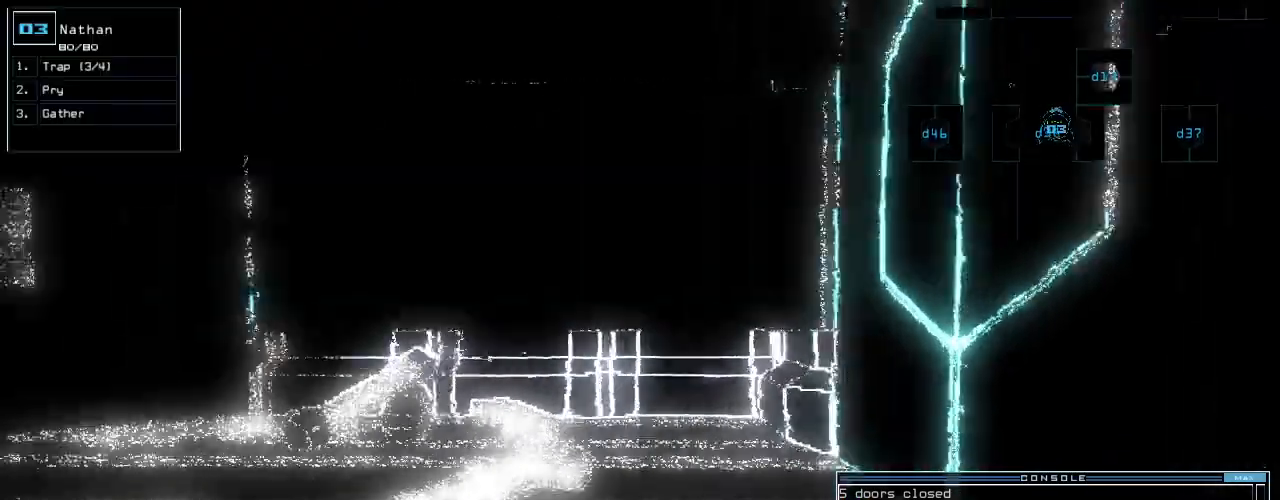
{"keys": ["up"], "events": [[20, "left", "up"], [400, "left", "down"], [440, "left", "up"]]}
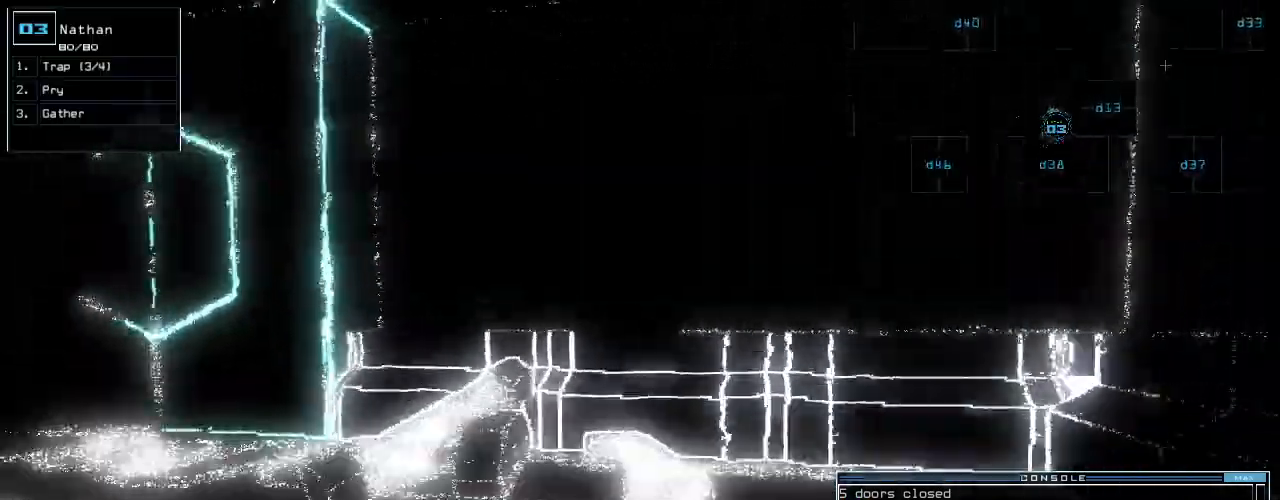
{"keys": ["up"], "events": [[60, "left", "down"], [140, "left", "up"], [320, "left", "down"], [400, "left", "up"]]}
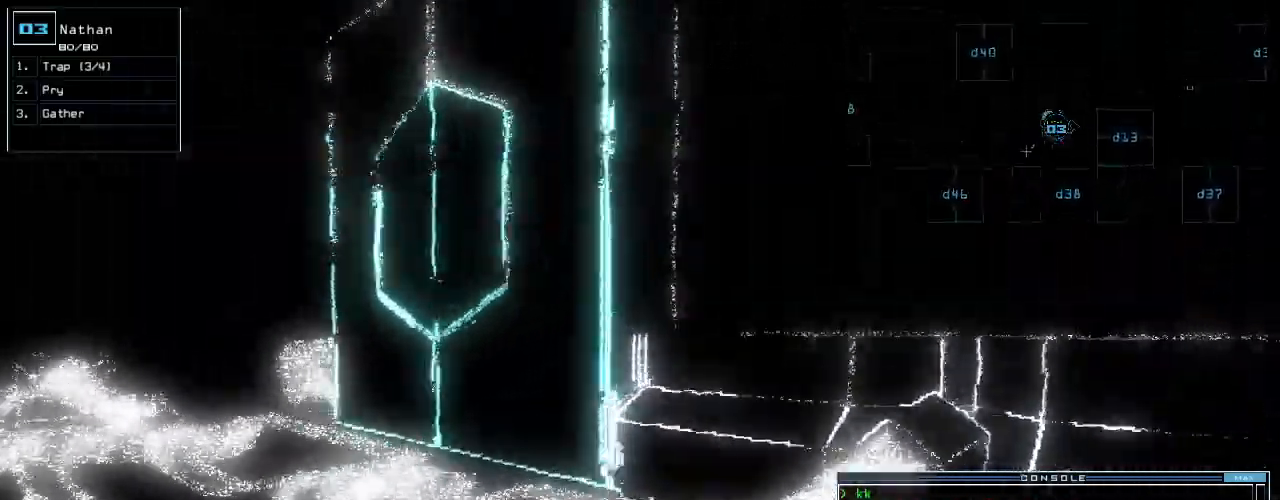
{"keys": ["up"], "events": [[20, "left", "down"], [100, "left", "up"], [200, "left", "down"], [300, "left", "up"], [420, "left", "down"], [500, "left", "up"]]}
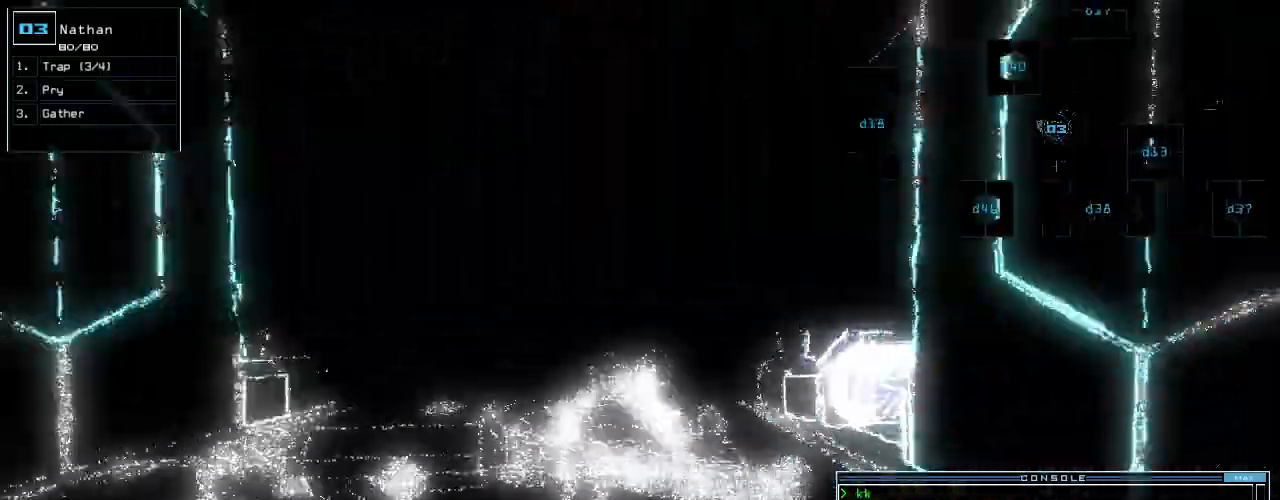
{"keys": ["up"], "events": []}
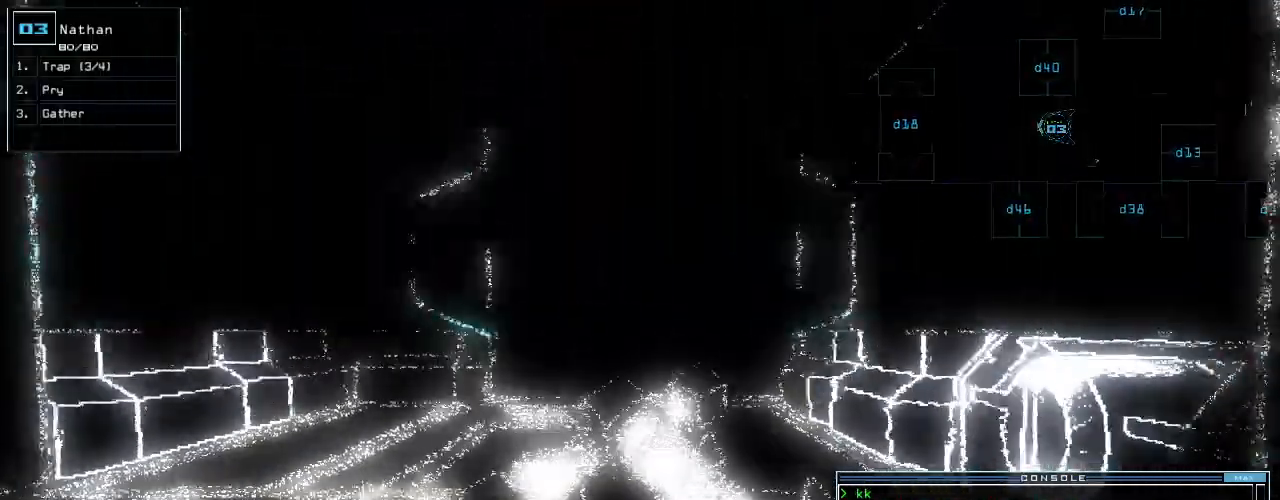
{"keys": ["up"], "events": []}
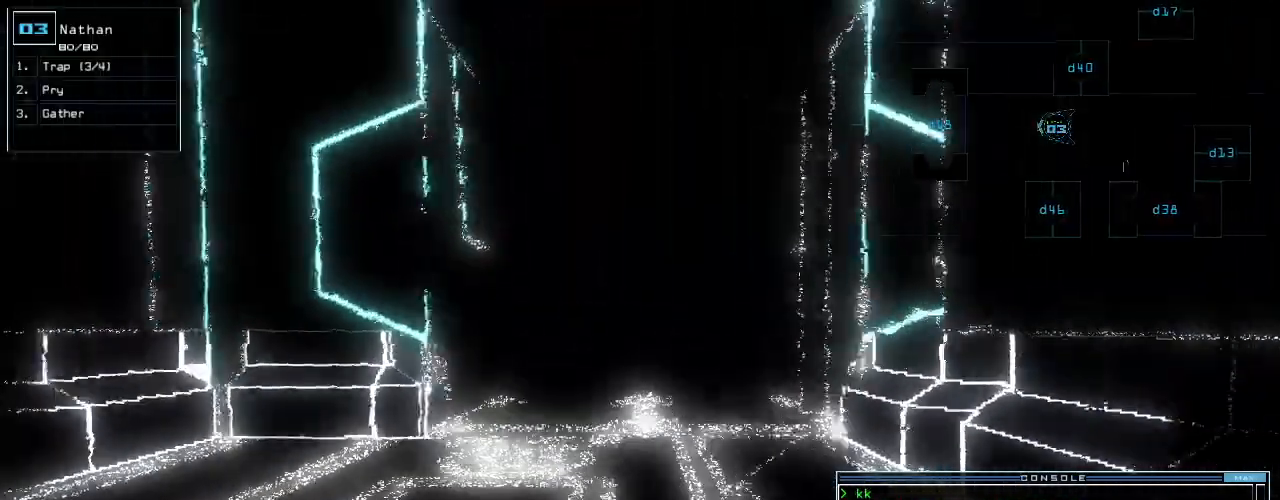
{"keys": ["a", "up"], "events": [[240, "t", "down"], [320, "t", "up"], [400, "r", "down"], [460, "a", "down"], [500, "r", "up"]]}
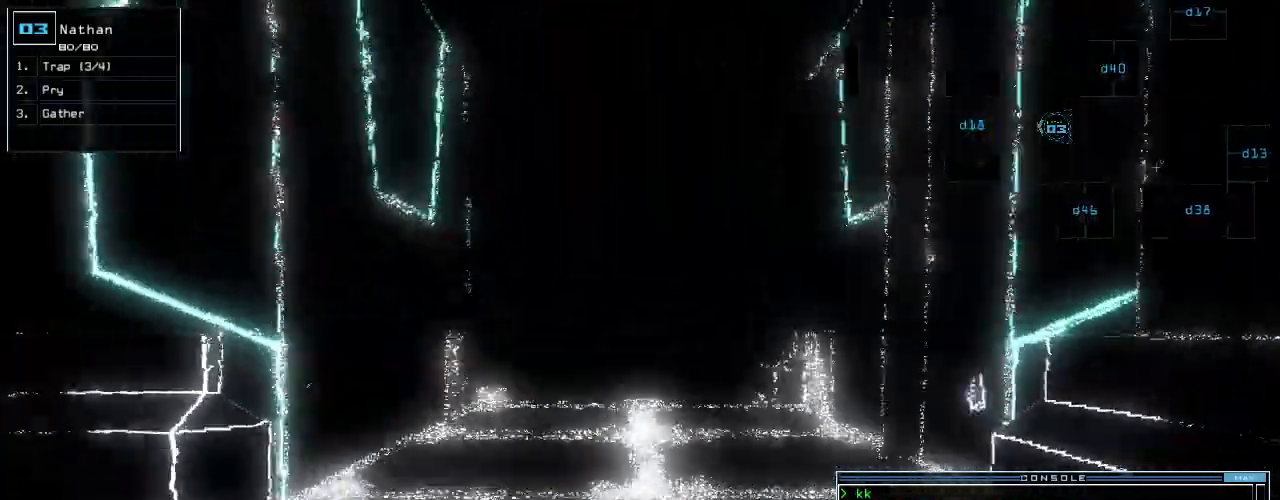
{"keys": ["up"], "events": [[60, "a", "up"], [280, "n", "down"], [340, "n", "up"], [420, "space", "down"], [500, "space", "up"]]}
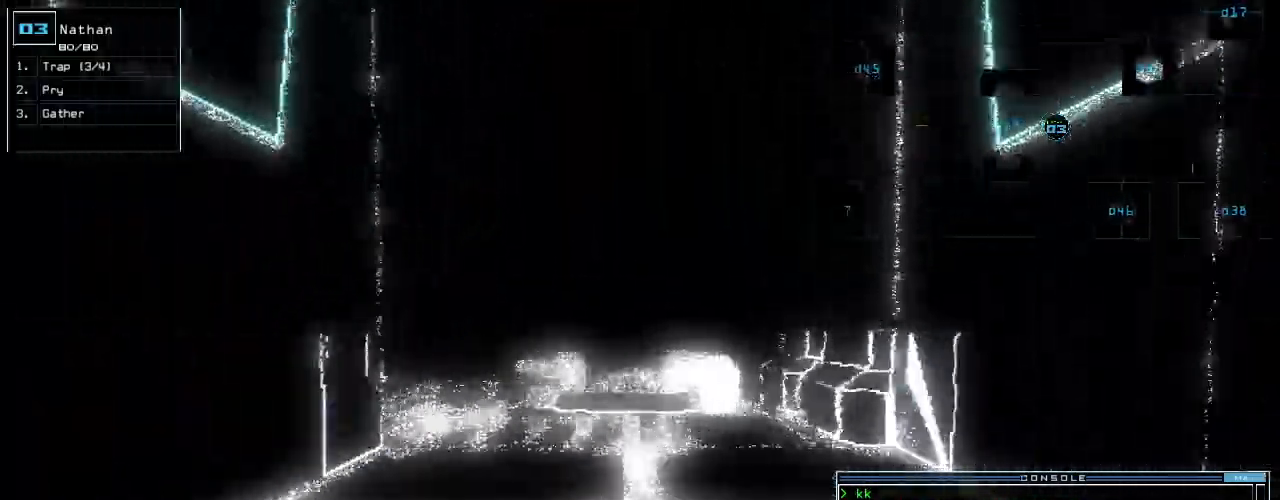
{"keys": ["up"], "events": [[420, "1", "down"], [480, "1", "up"]]}
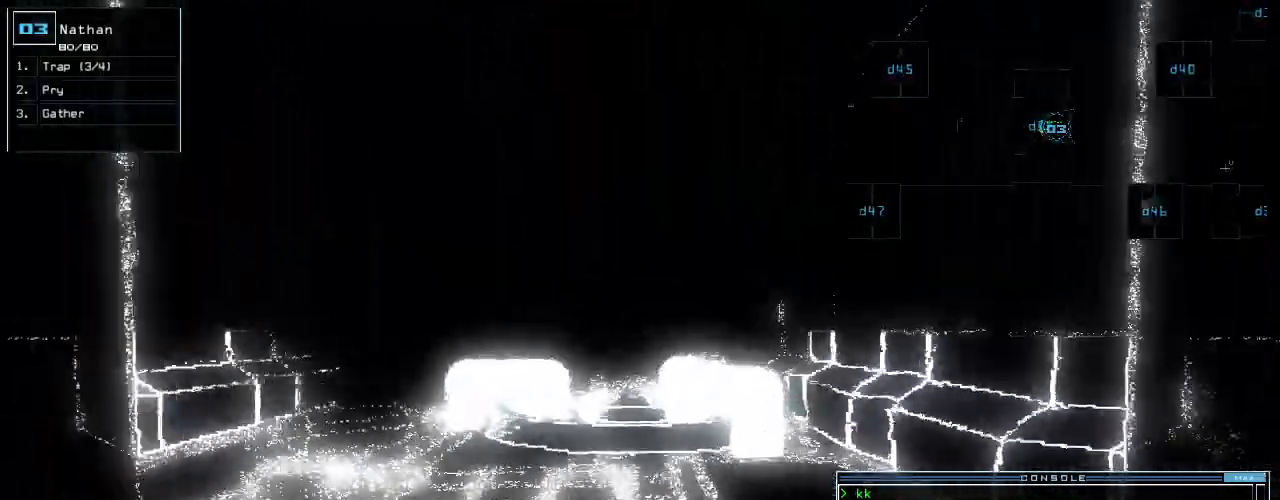
{"keys": ["up"], "events": []}
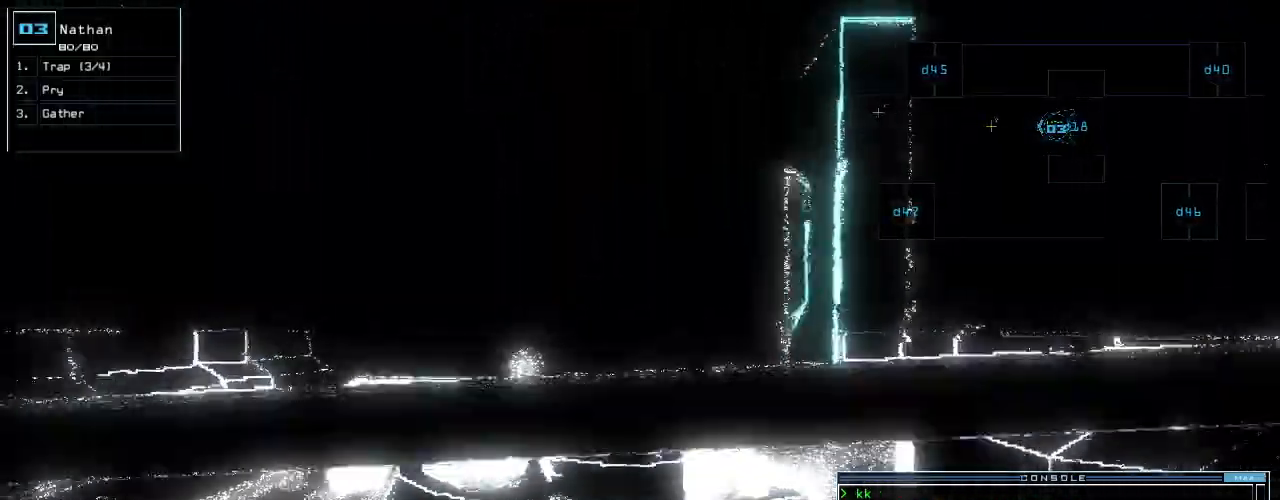
{"keys": ["up"], "events": [[60, "return", "down"], [60, "up", "up"], [120, "return", "up"], [280, "space", "down"], [360, "space", "up"], [480, "up", "down"]]}
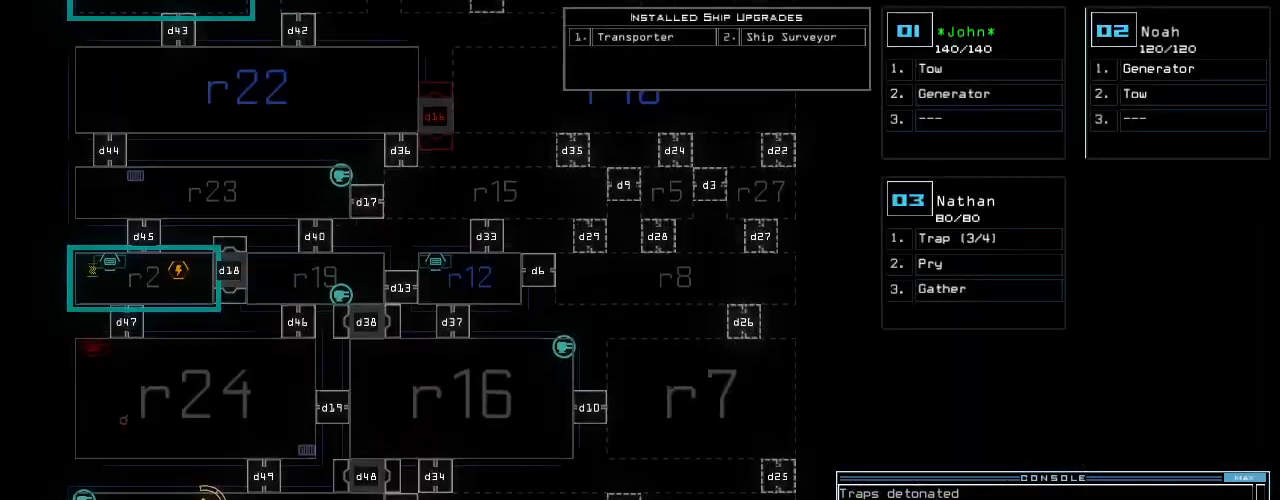
{"keys": ["up"], "events": []}
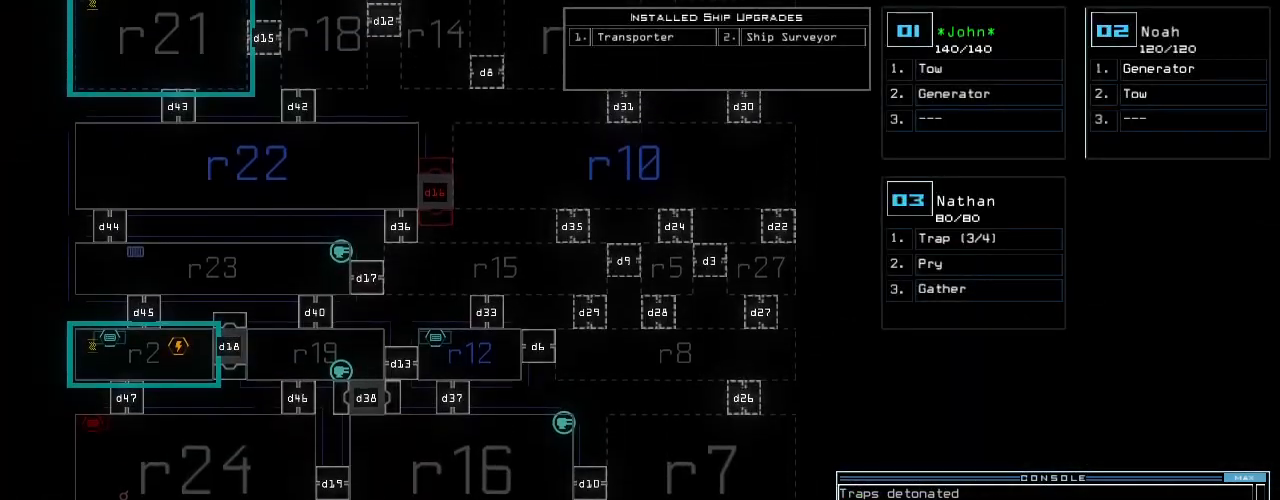
{"keys": ["up"]}